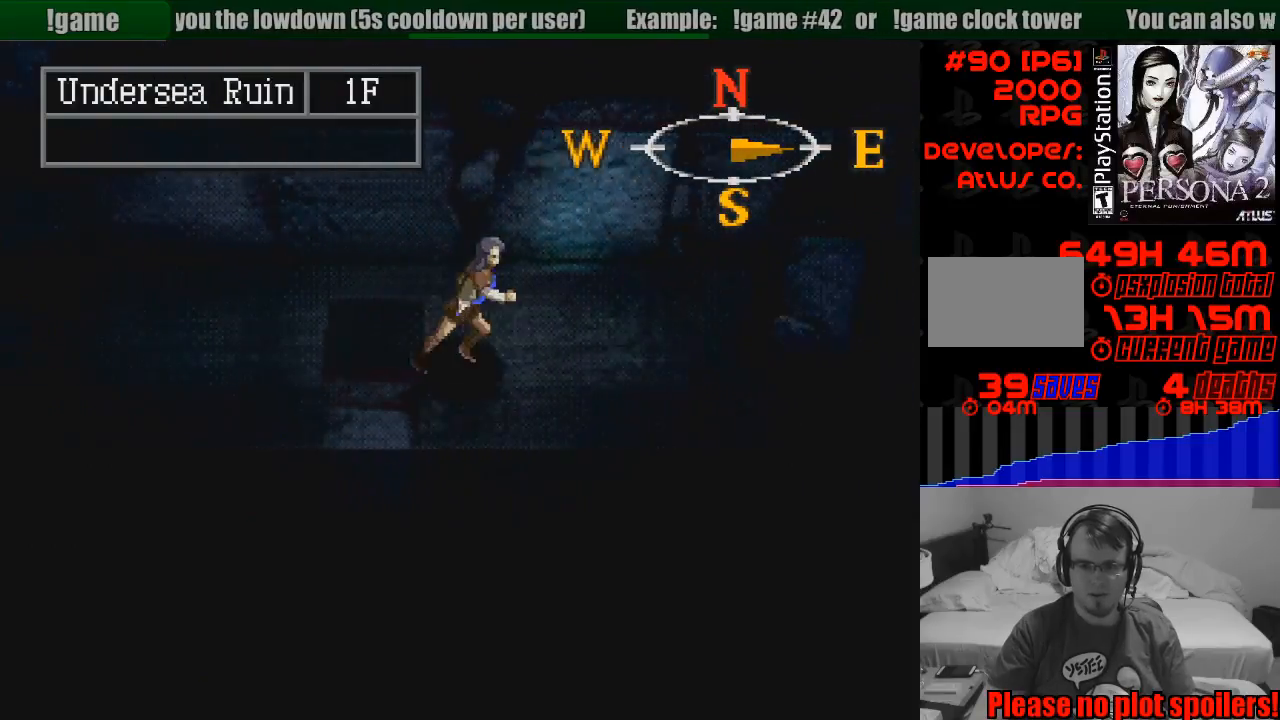
Gameplay with a controller (PlayStation layout); each line is a JSON object with the inputs held at the frame after it. "events" lists button and stick changes between this image and that frame as [ms after this image, input, new state], when the widget could be followed in between. Not read: L3 R3.
{"buttons": ["CIRCLE", "DPAD_DOWN", "DPAD_RIGHT"], "events": [[417, "DPAD_DOWN", "down"]]}
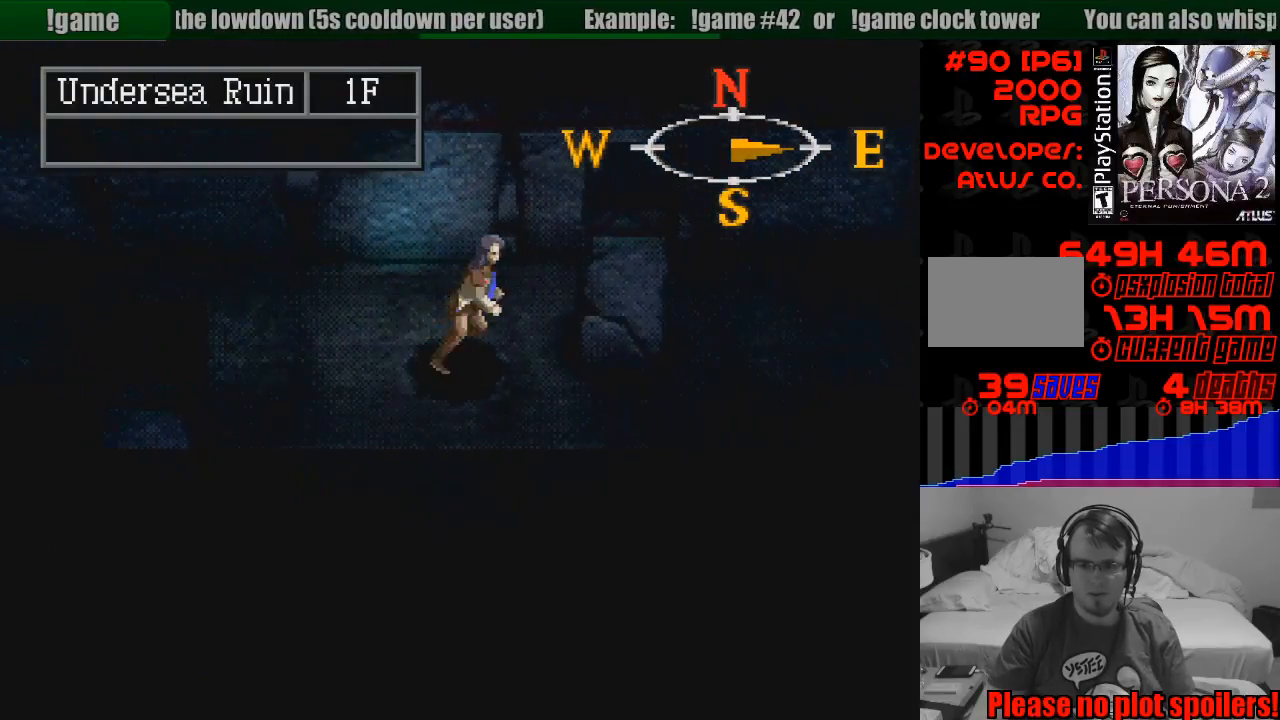
{"buttons": ["CIRCLE", "DPAD_RIGHT"], "events": [[50, "DPAD_DOWN", "up"]]}
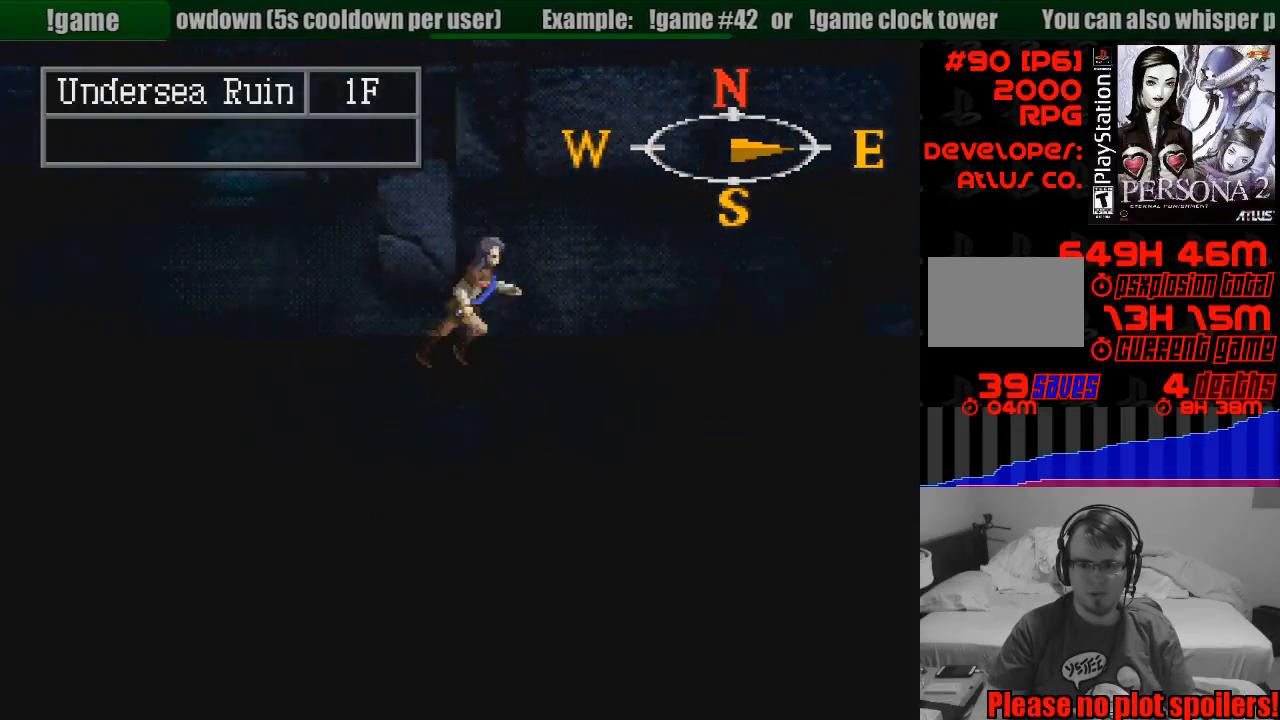
{"buttons": ["CIRCLE", "DPAD_RIGHT"], "events": [[33, "DPAD_UP", "down"], [250, "DPAD_UP", "up"]]}
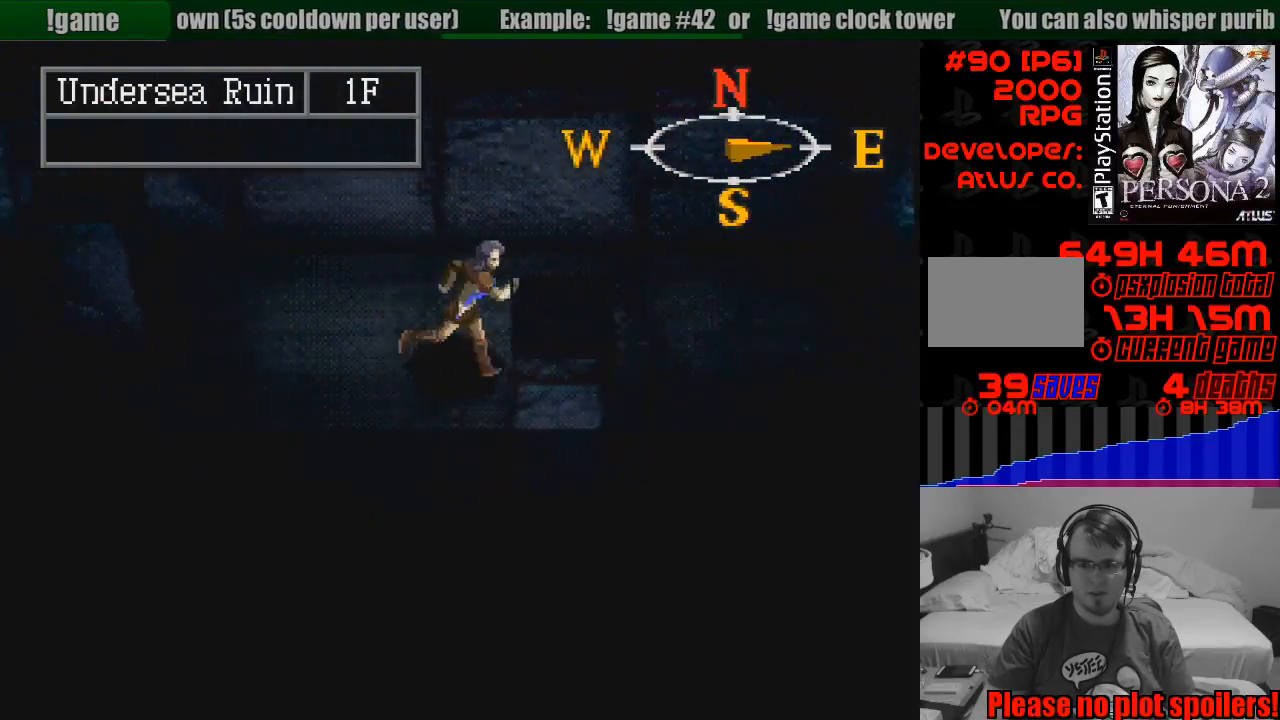
{"buttons": ["CIRCLE", "DPAD_DOWN", "DPAD_RIGHT"], "events": [[433, "DPAD_DOWN", "down"]]}
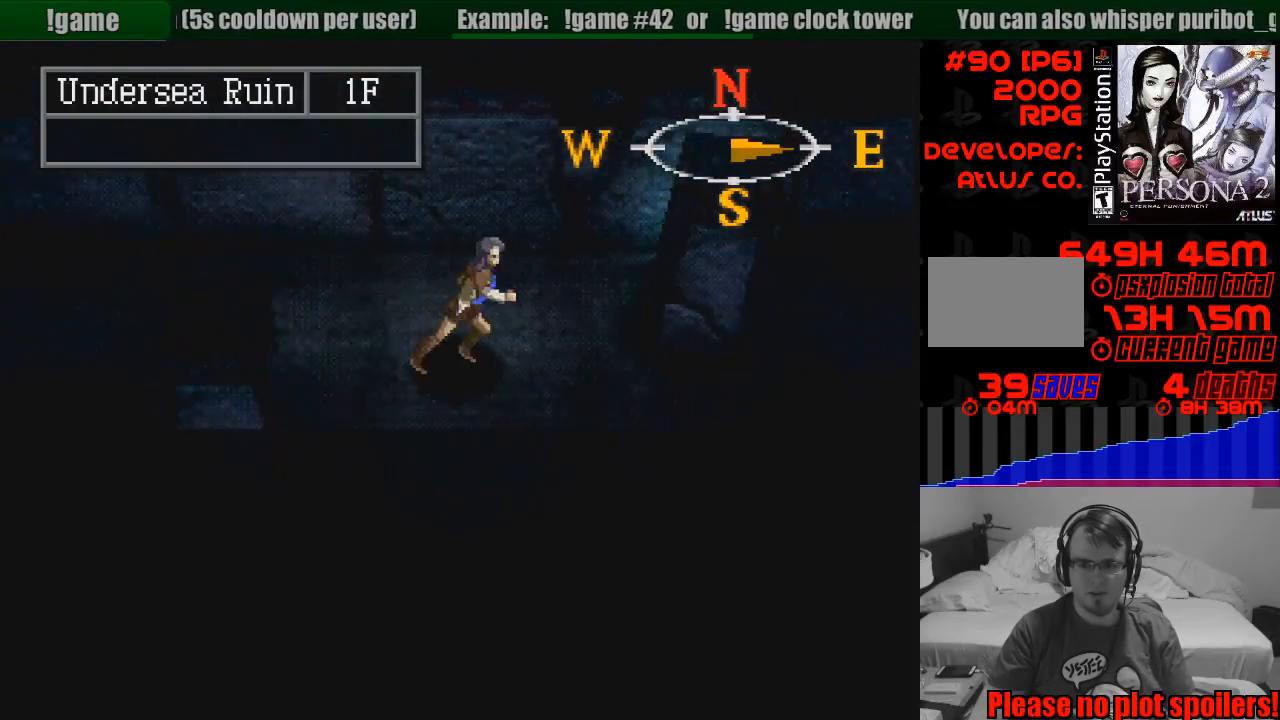
{"buttons": ["CIRCLE", "DPAD_RIGHT"], "events": [[50, "DPAD_DOWN", "up"], [333, "CIRCLE", "up"], [350, "CIRCLE", "down"]]}
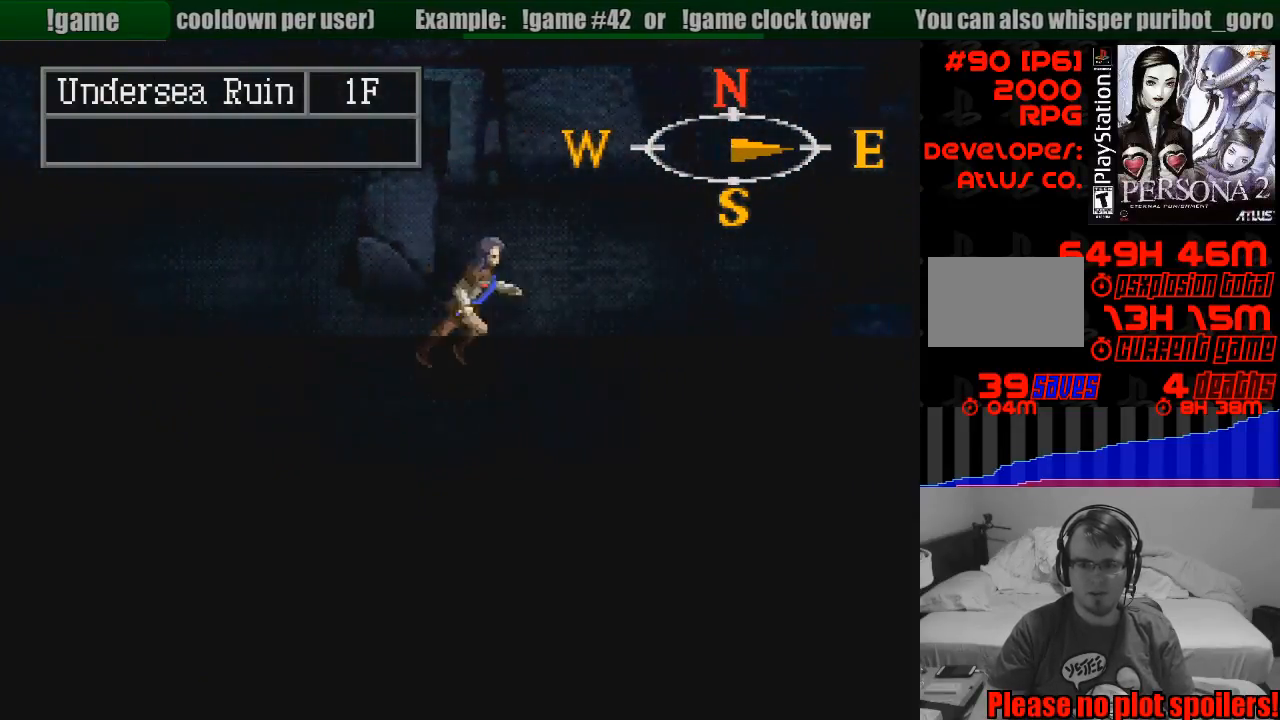
{"buttons": ["CIRCLE", "DPAD_RIGHT"], "events": [[17, "DPAD_UP", "down"], [250, "DPAD_UP", "up"]]}
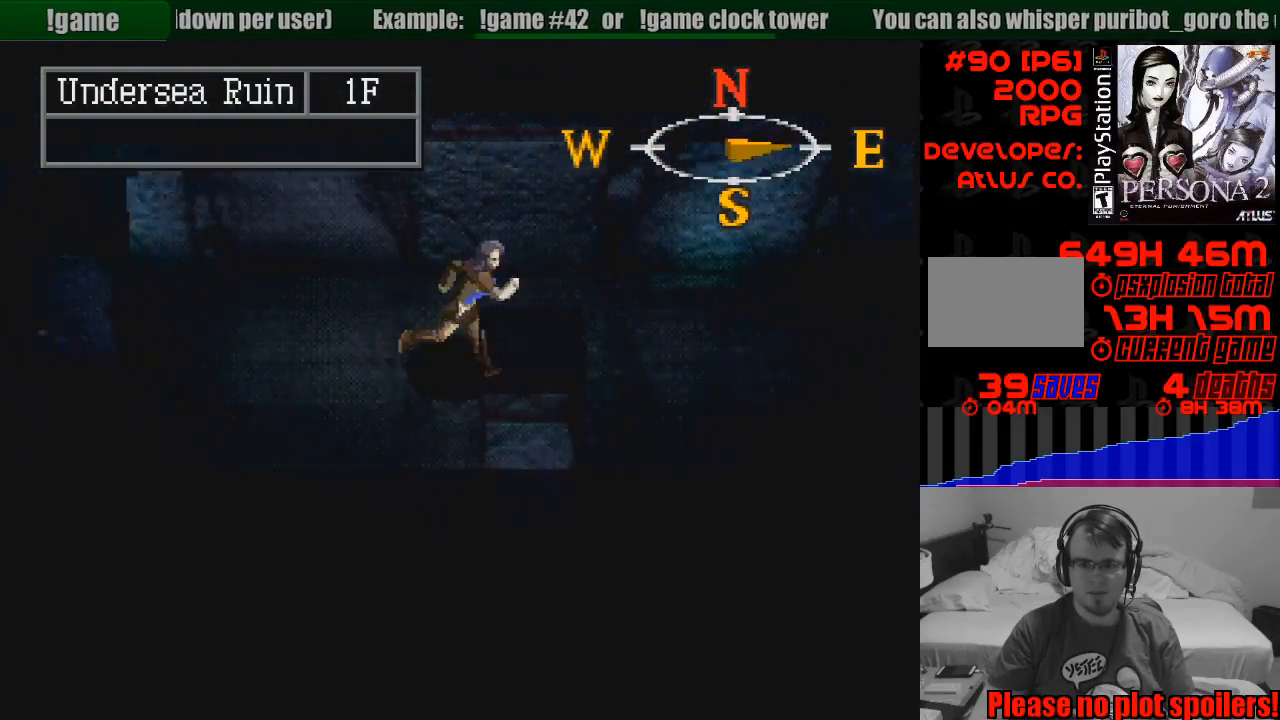
{"buttons": ["CIRCLE", "DPAD_RIGHT"], "events": [[267, "DPAD_DOWN", "down"], [450, "DPAD_DOWN", "up"]]}
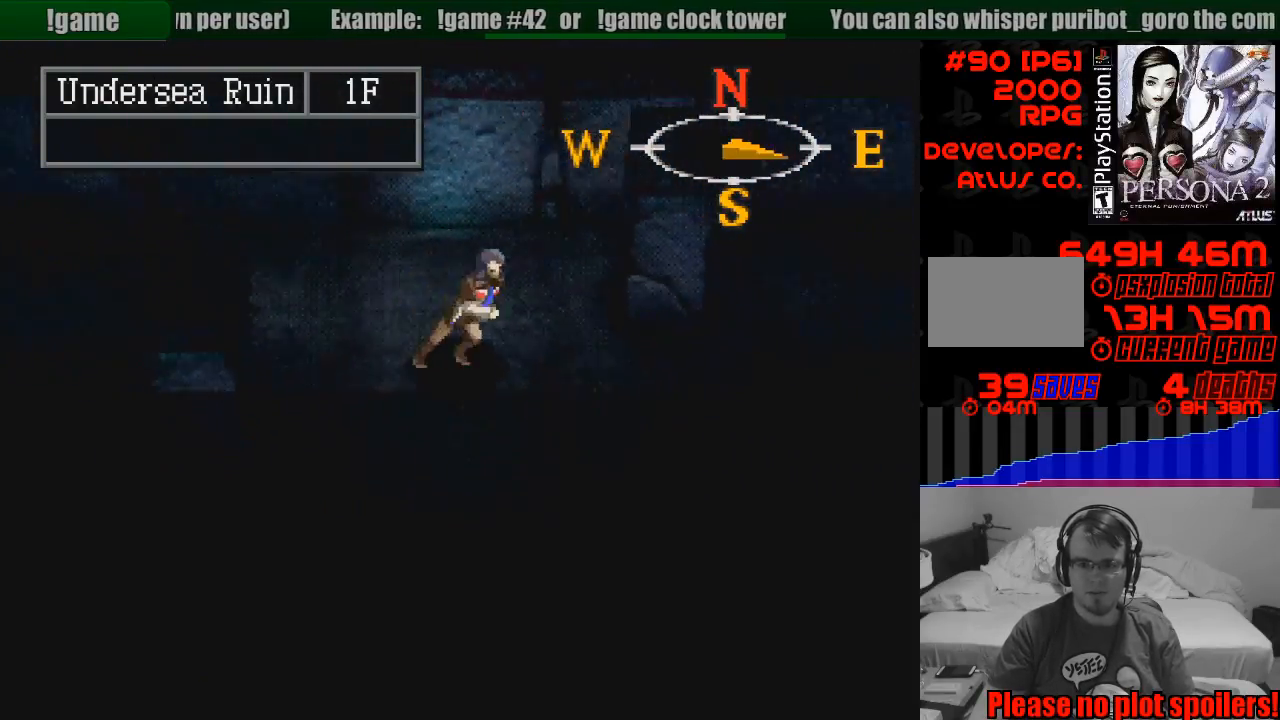
{"buttons": ["CIRCLE", "DPAD_UP", "DPAD_RIGHT"], "events": [[500, "DPAD_UP", "down"]]}
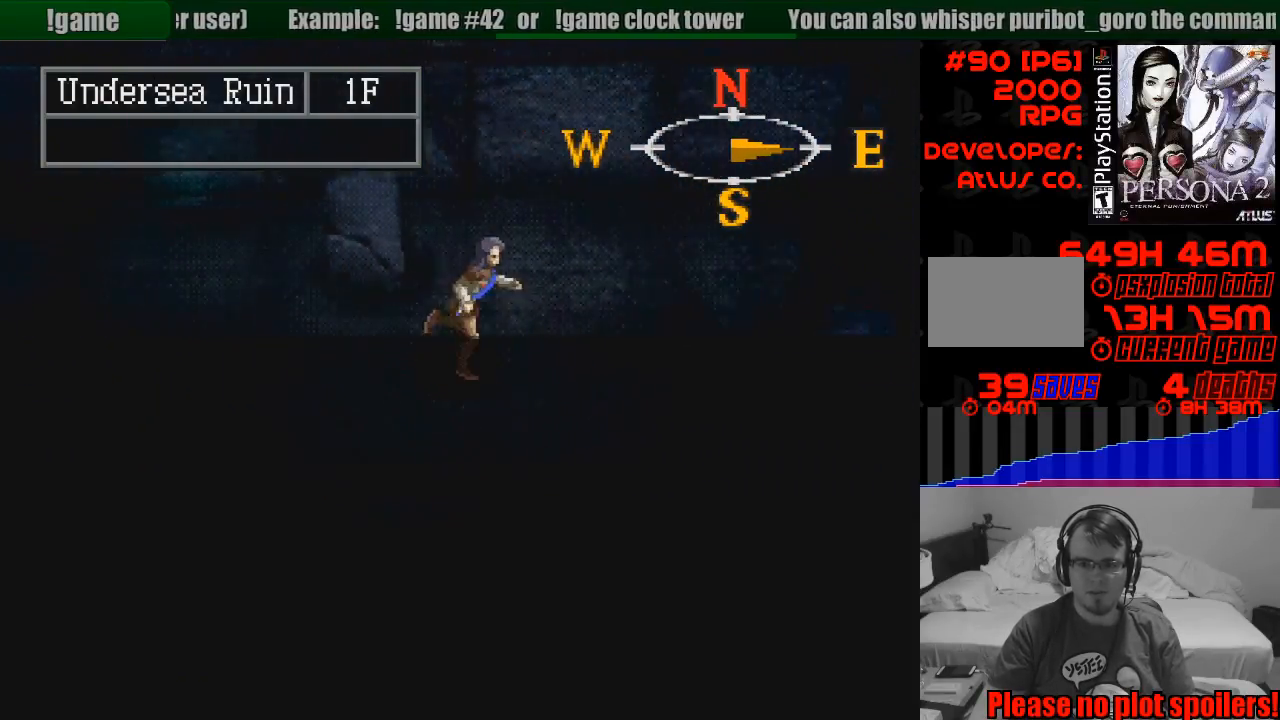
{"buttons": ["CIRCLE", "DPAD_RIGHT"], "events": [[233, "DPAD_UP", "up"]]}
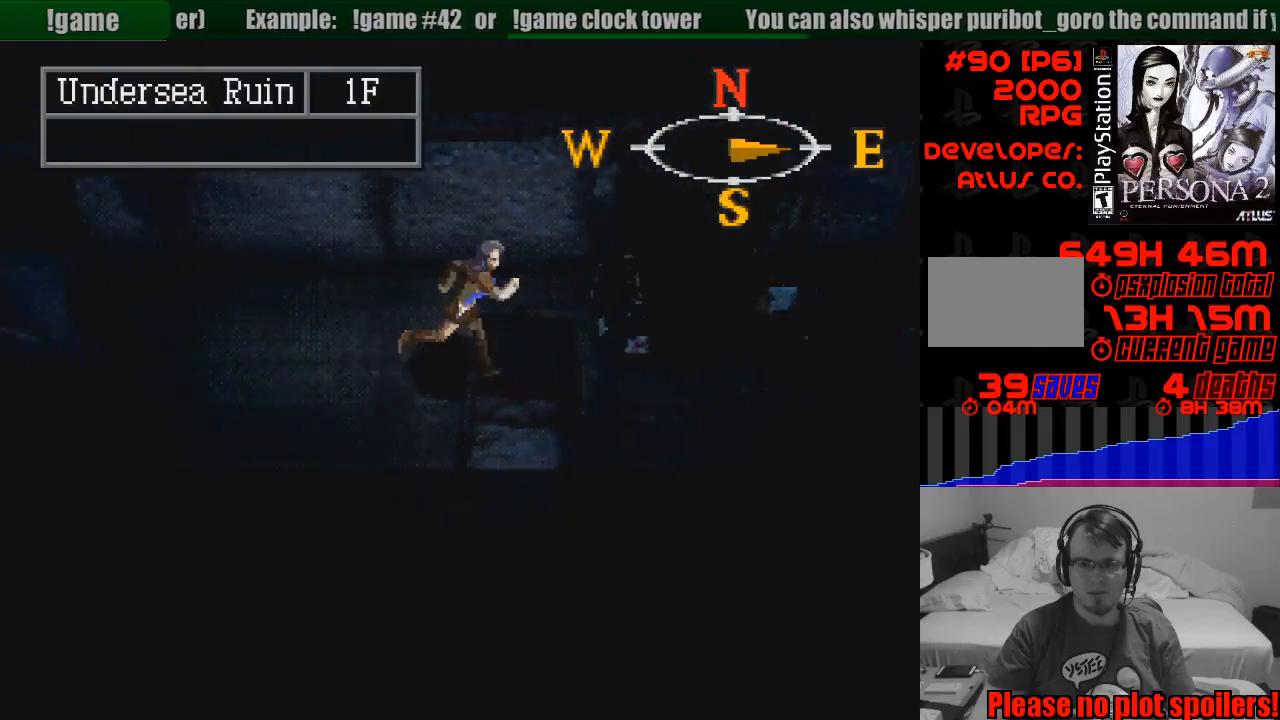
{"buttons": ["CIRCLE", "DPAD_RIGHT"], "events": [[133, "DPAD_UP", "down"], [150, "DPAD_UP", "up"], [200, "DPAD_DOWN", "down"], [250, "DPAD_RIGHT", "up"], [333, "DPAD_RIGHT", "down"], [383, "DPAD_DOWN", "up"]]}
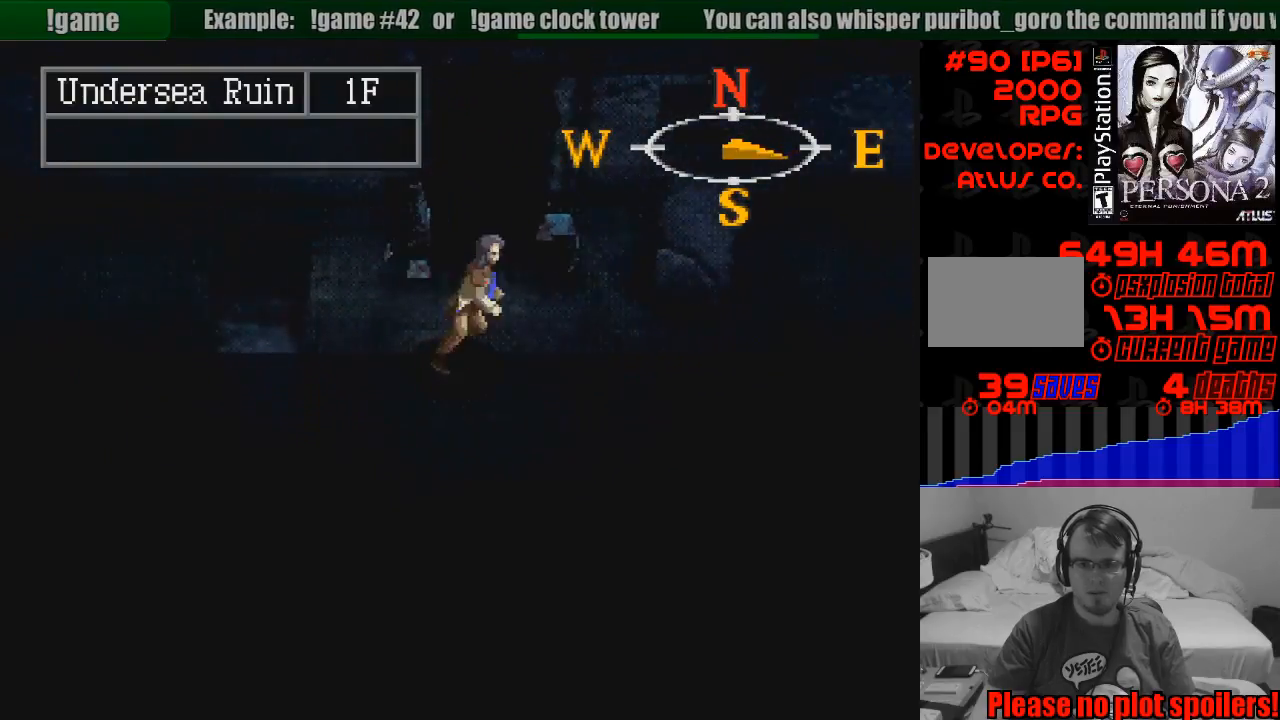
{"buttons": [], "events": [[83, "DPAD_RIGHT", "up"], [483, "CIRCLE", "up"]]}
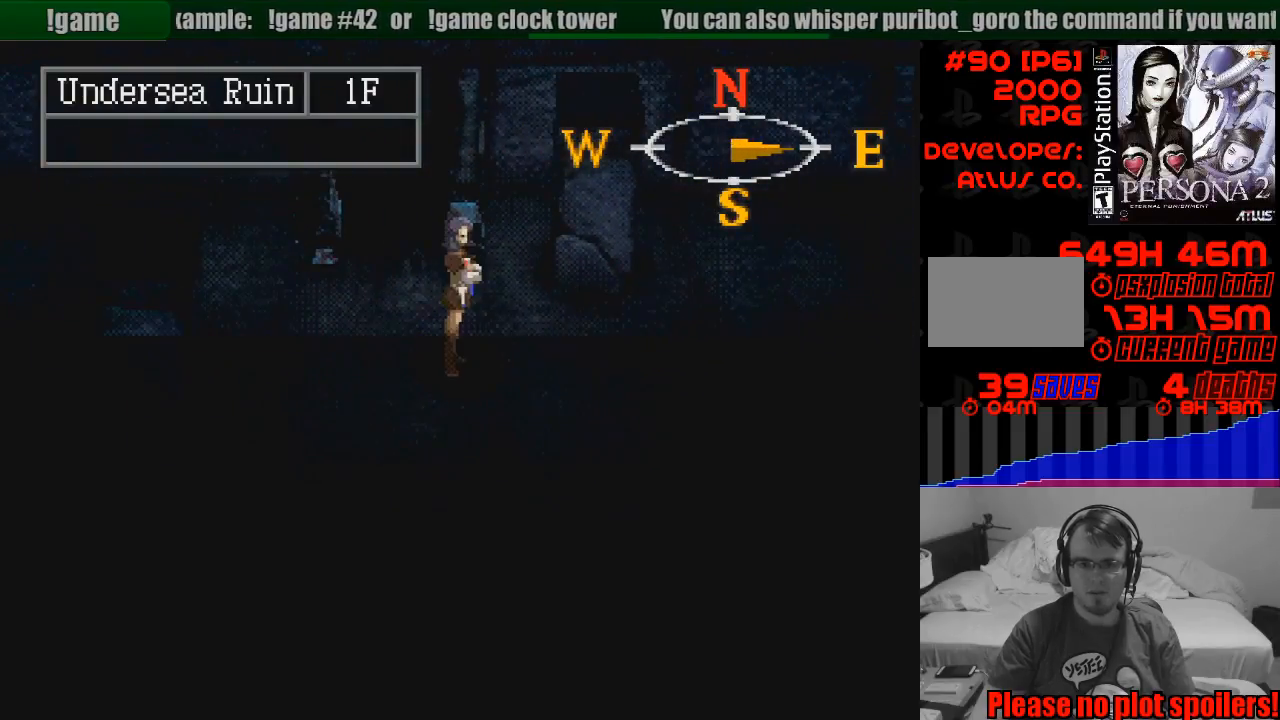
{"buttons": [], "events": [[100, "TRIANGLE", "down"], [250, "TRIANGLE", "up"]]}
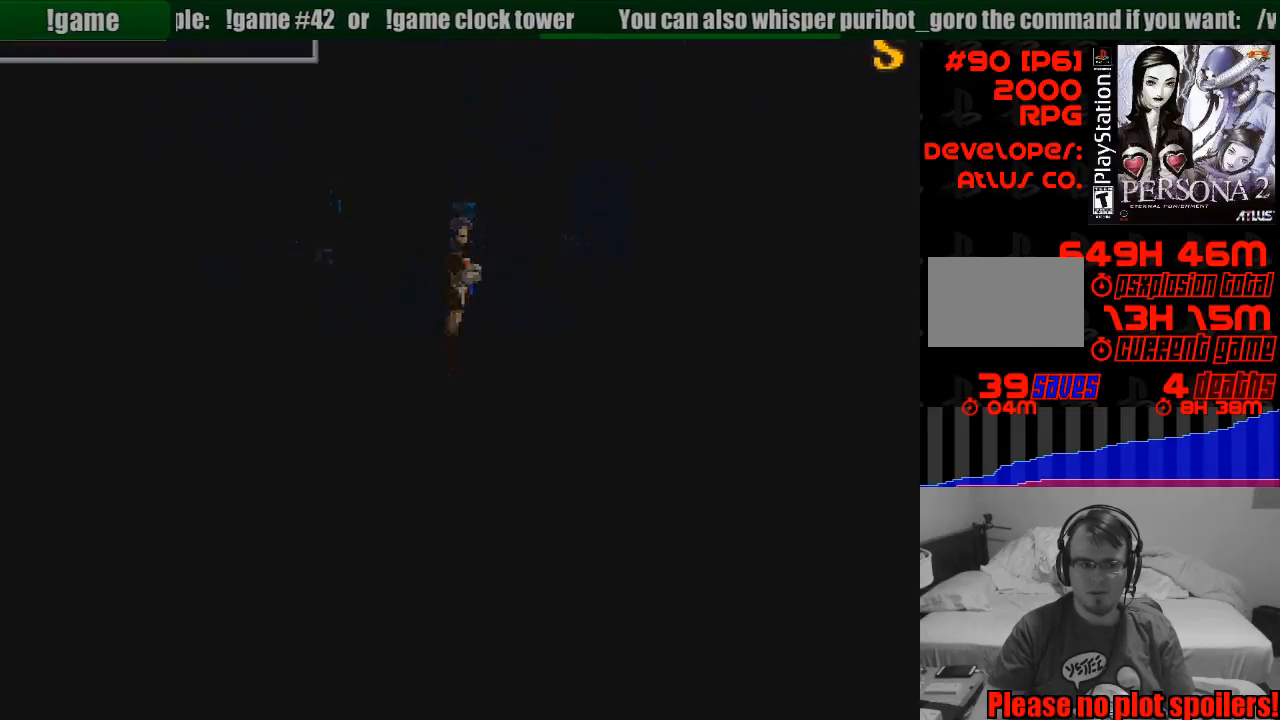
{"buttons": [], "events": []}
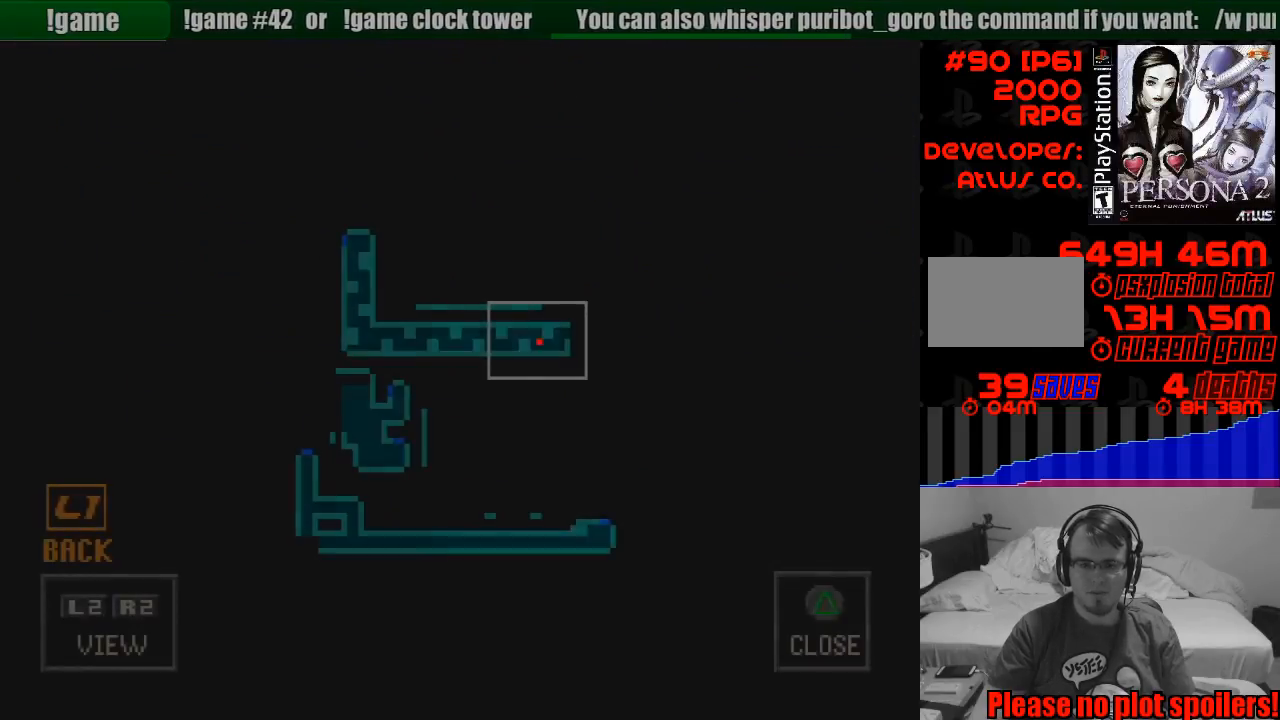
{"buttons": [], "events": []}
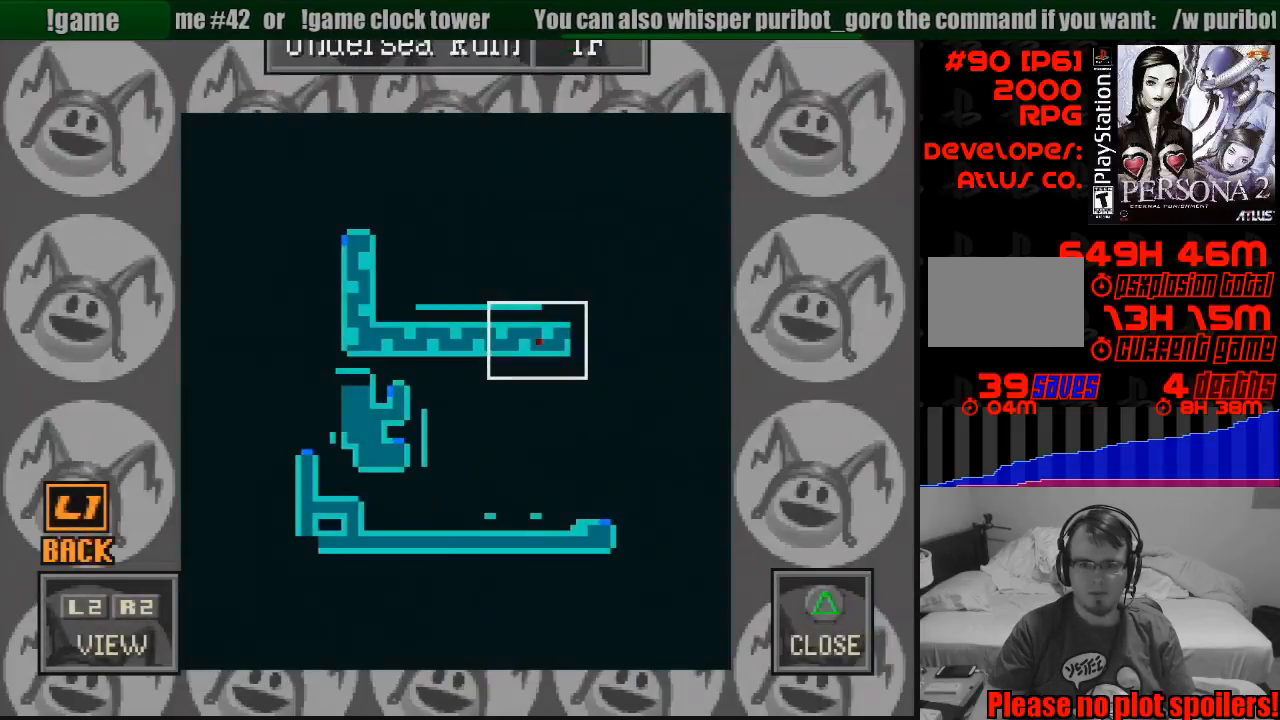
{"buttons": [], "events": [[233, "TRIANGLE", "down"], [400, "TRIANGLE", "up"]]}
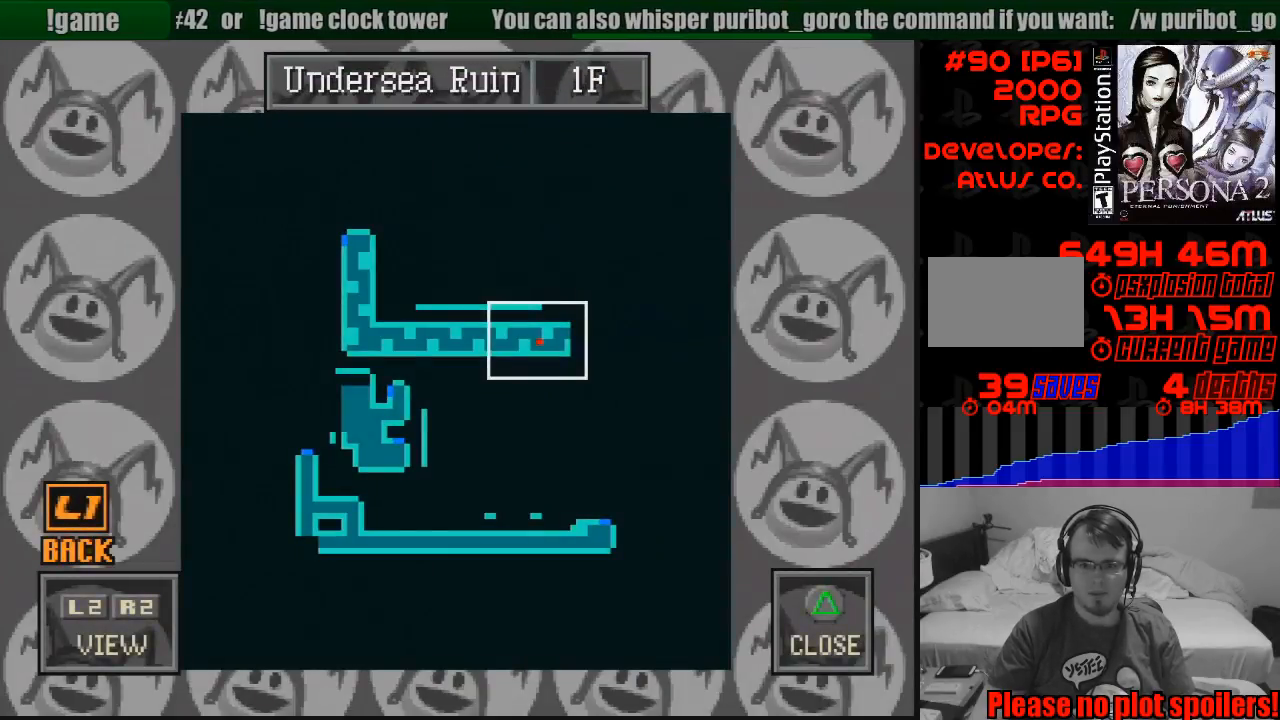
{"buttons": [], "events": [[150, "CIRCLE", "down"], [317, "CIRCLE", "up"]]}
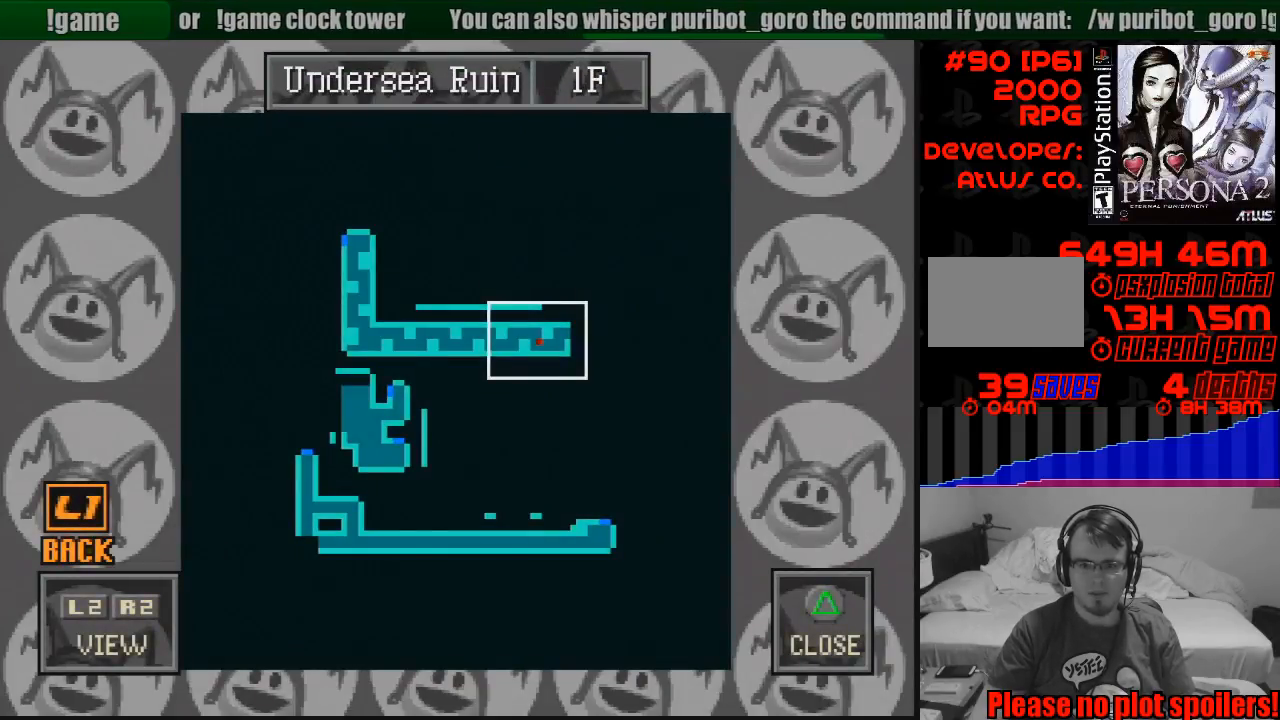
{"buttons": [], "events": [[150, "TRIANGLE", "down"], [317, "TRIANGLE", "up"]]}
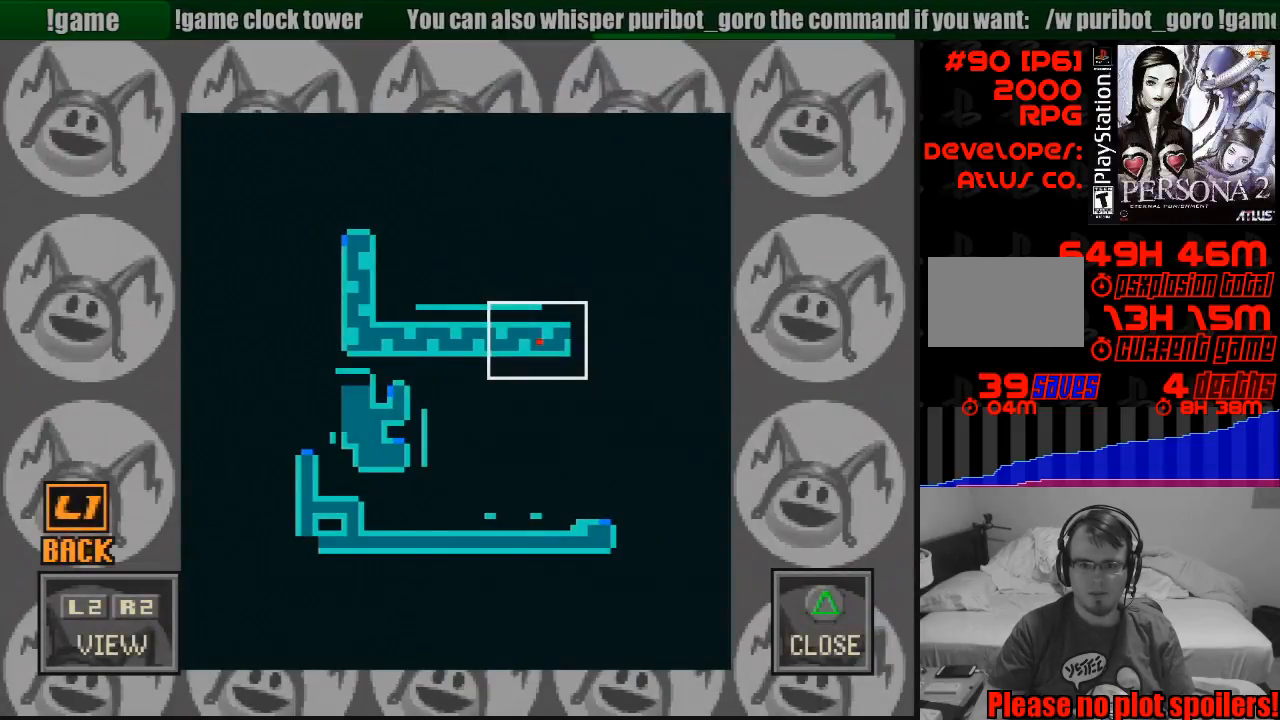
{"buttons": [], "events": []}
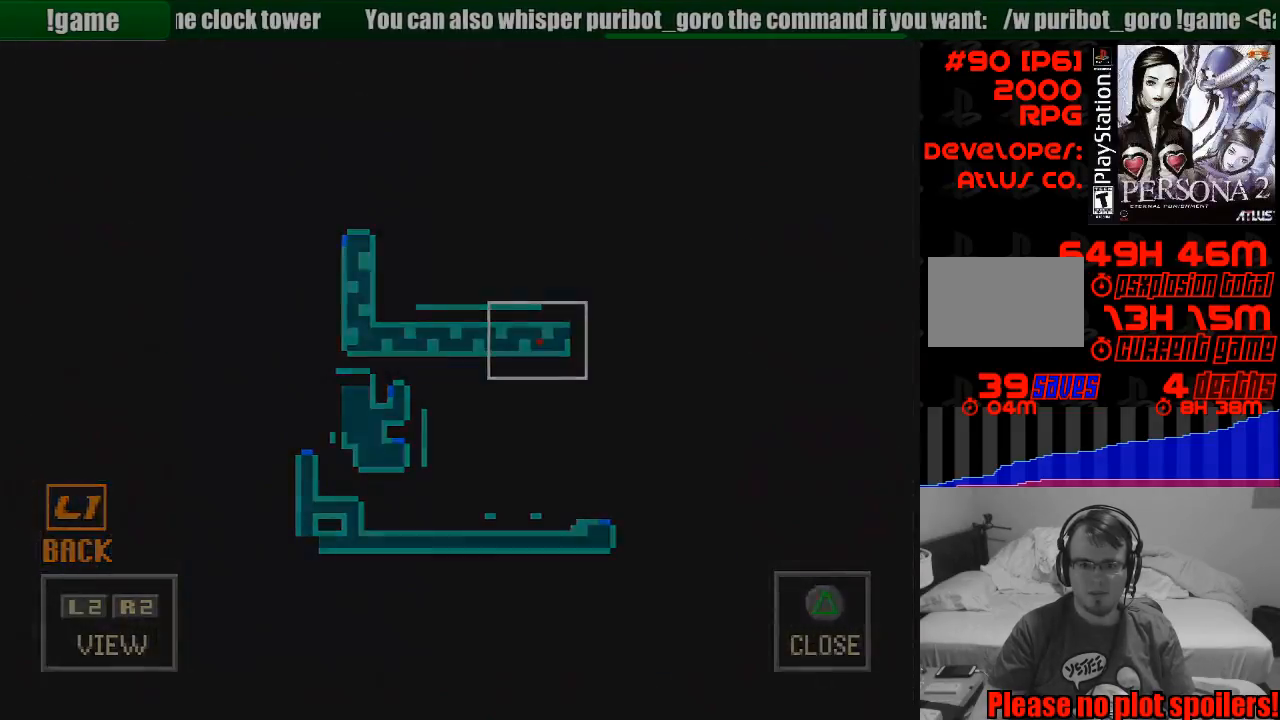
{"buttons": [], "events": []}
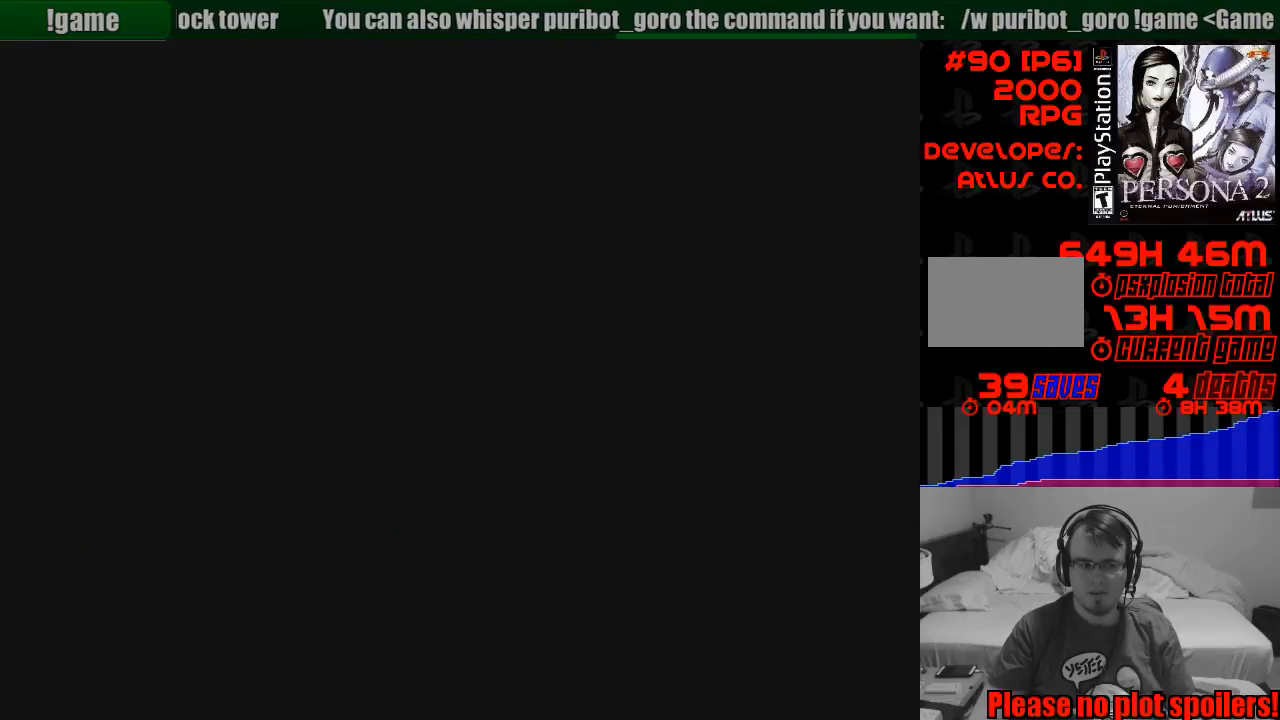
{"buttons": [], "events": []}
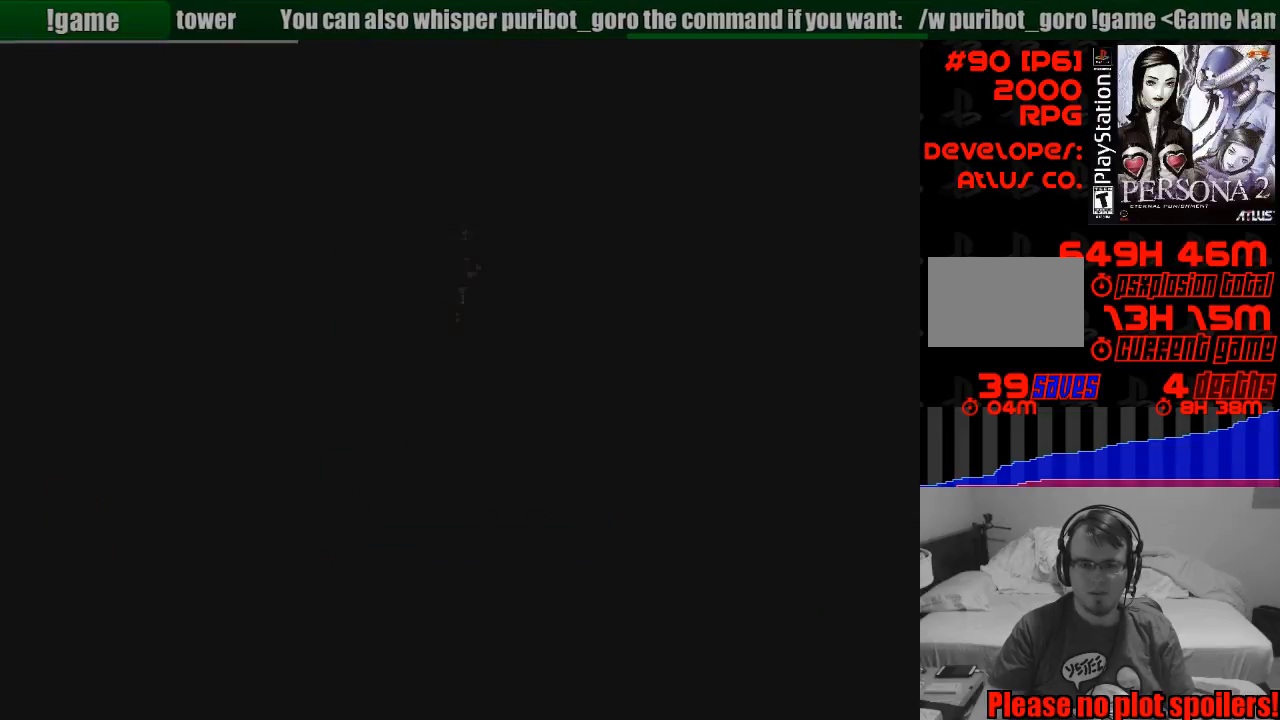
{"buttons": ["CIRCLE", "DPAD_UP"], "events": [[233, "CIRCLE", "down"], [250, "DPAD_LEFT", "down"], [250, "DPAD_UP", "down"], [467, "DPAD_LEFT", "up"]]}
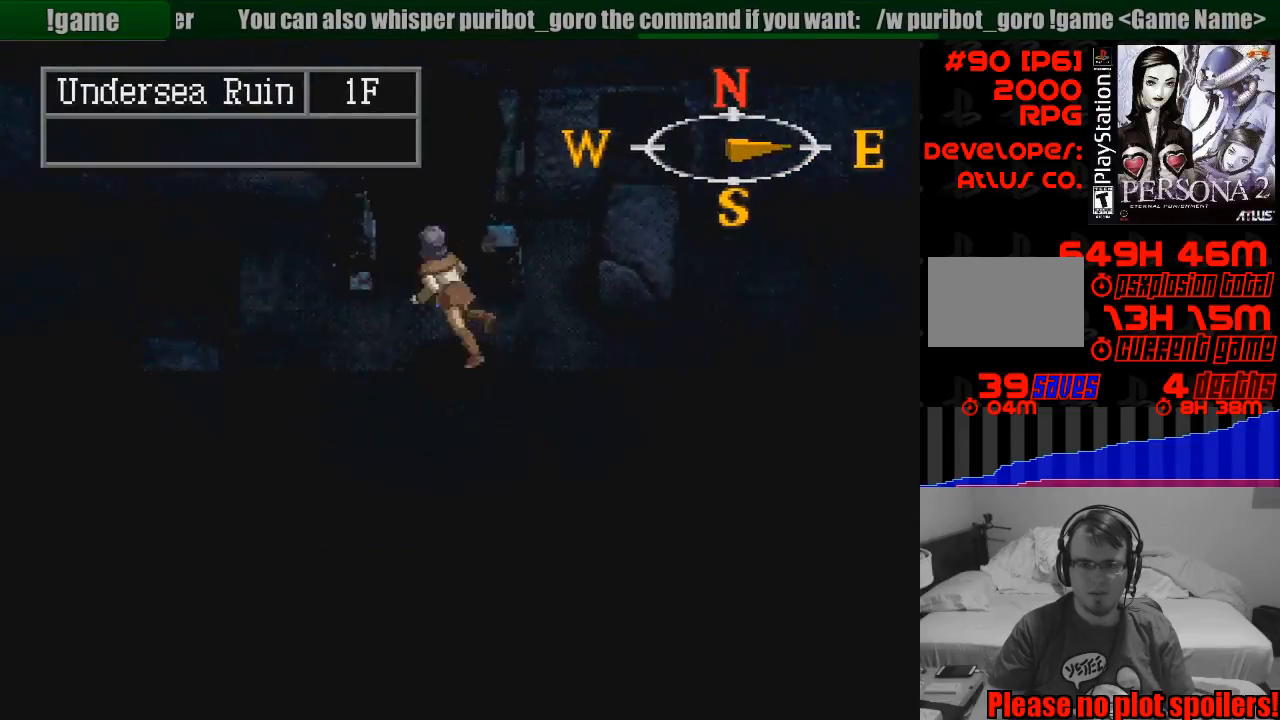
{"buttons": ["CIRCLE", "DPAD_UP"], "events": []}
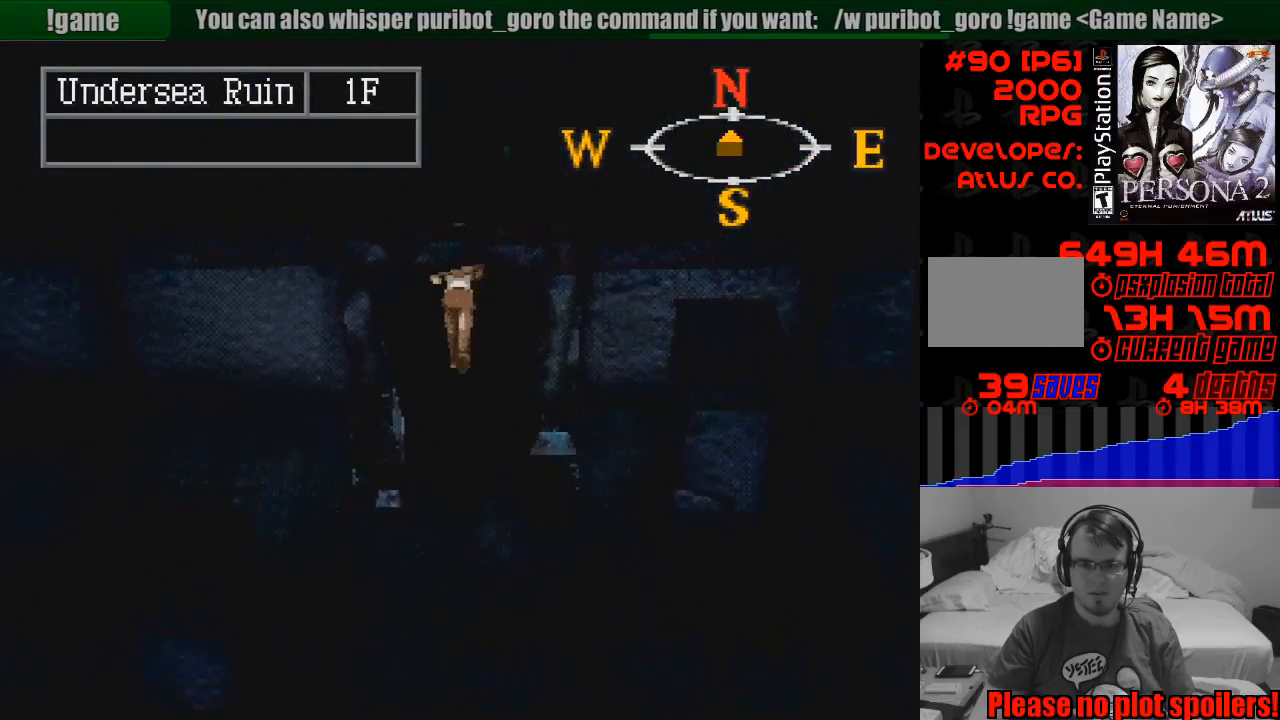
{"buttons": ["CIRCLE", "DPAD_UP"], "events": []}
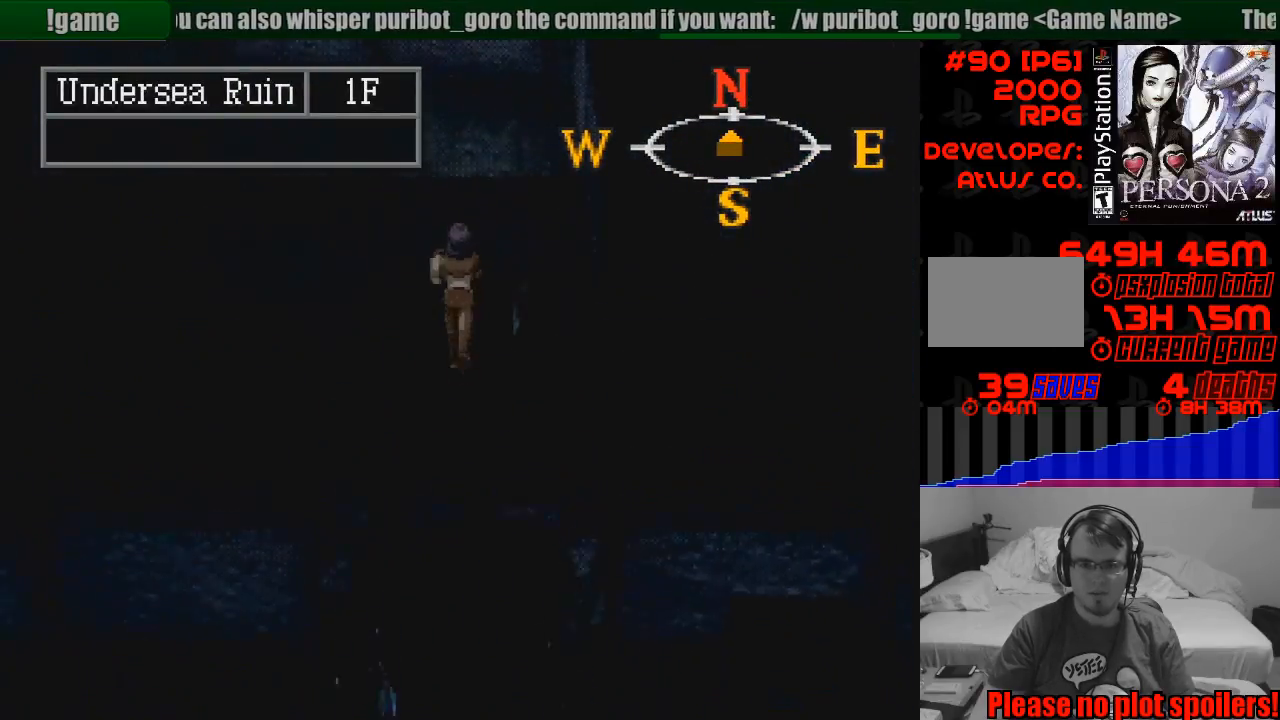
{"buttons": ["CIRCLE", "DPAD_LEFT"], "events": [[433, "DPAD_LEFT", "down"], [483, "DPAD_UP", "up"]]}
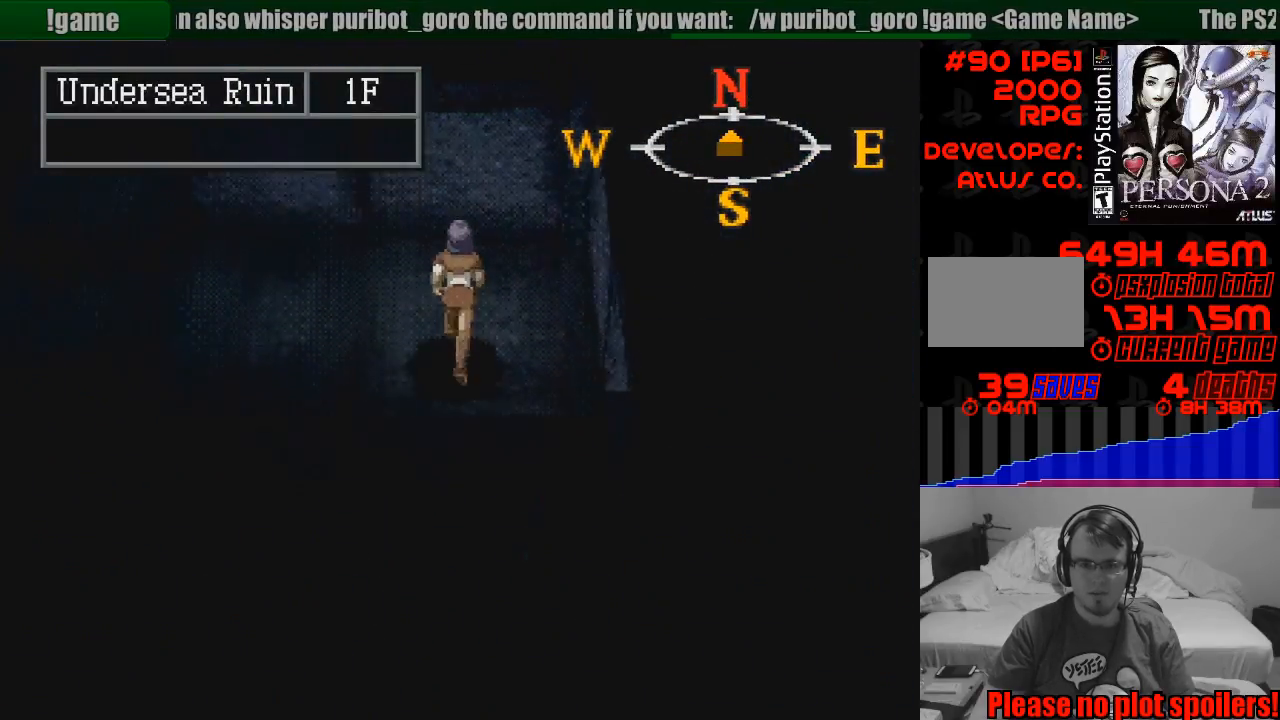
{"buttons": ["CIRCLE", "DPAD_LEFT"], "events": []}
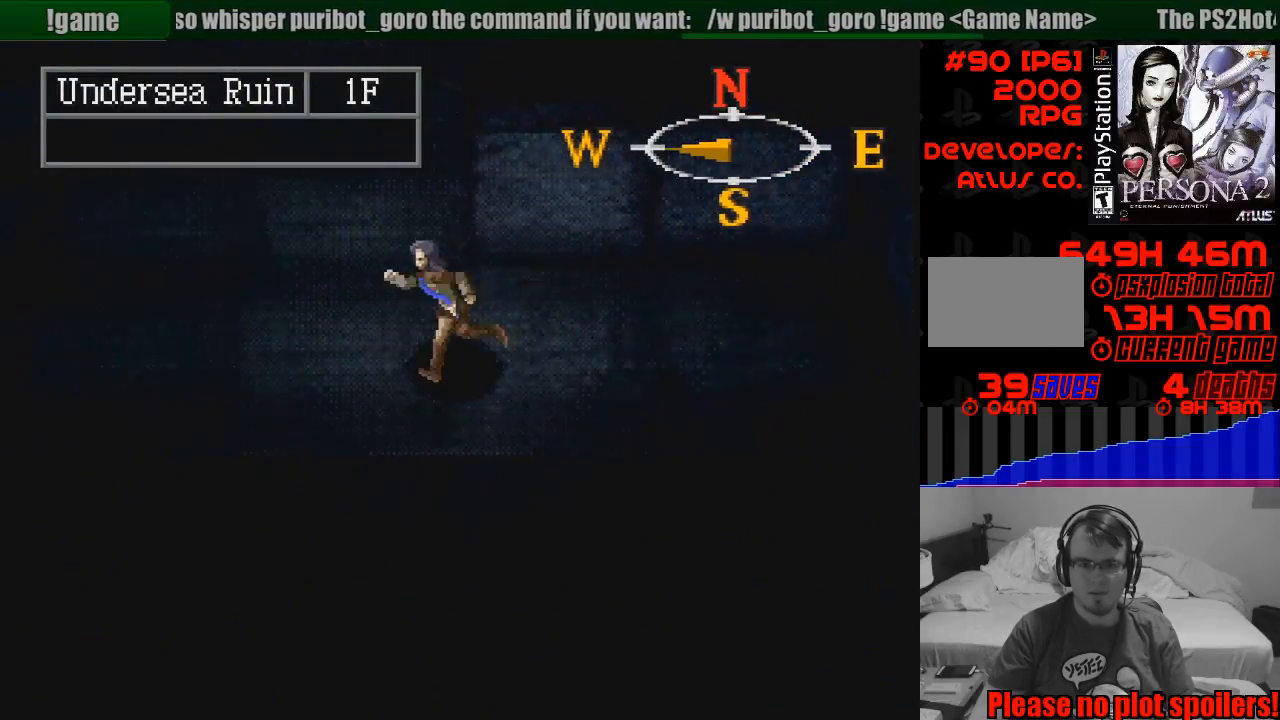
{"buttons": ["CIRCLE", "DPAD_UP"], "events": [[300, "DPAD_LEFT", "up"], [317, "DPAD_UP", "down"]]}
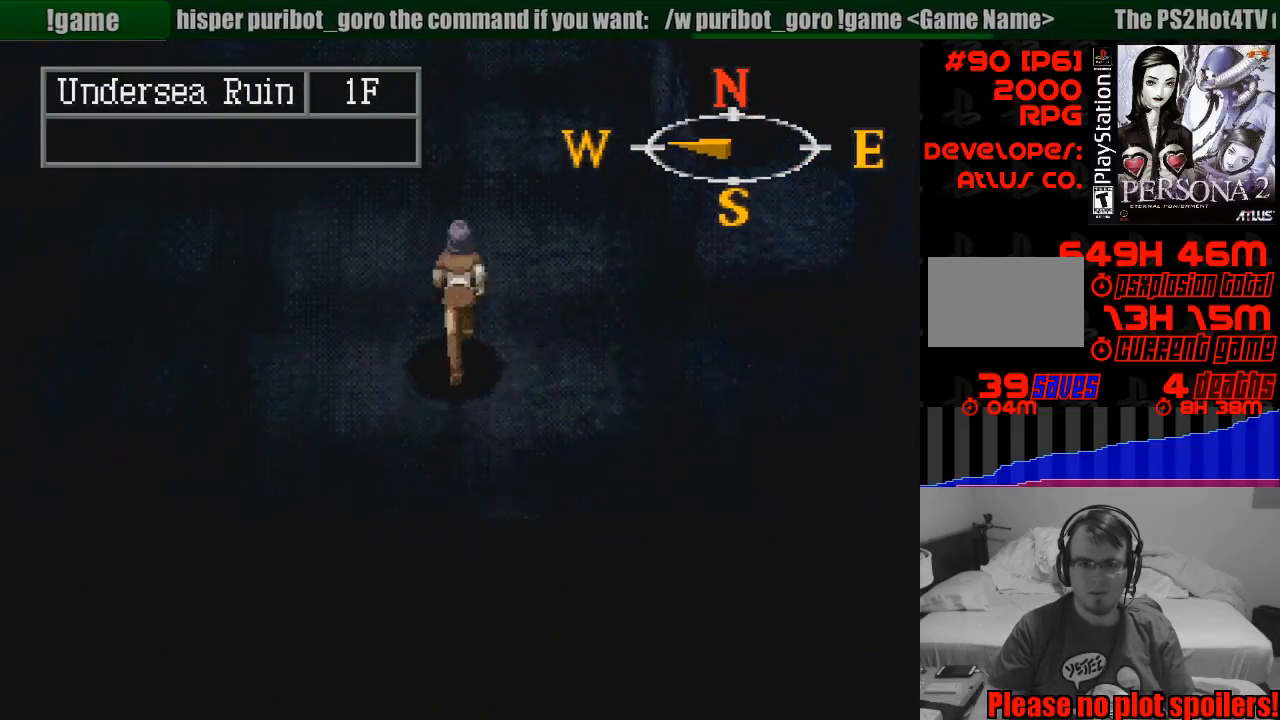
{"buttons": ["CIRCLE"], "events": [[217, "DPAD_LEFT", "down"], [467, "DPAD_LEFT", "up"], [467, "DPAD_UP", "up"]]}
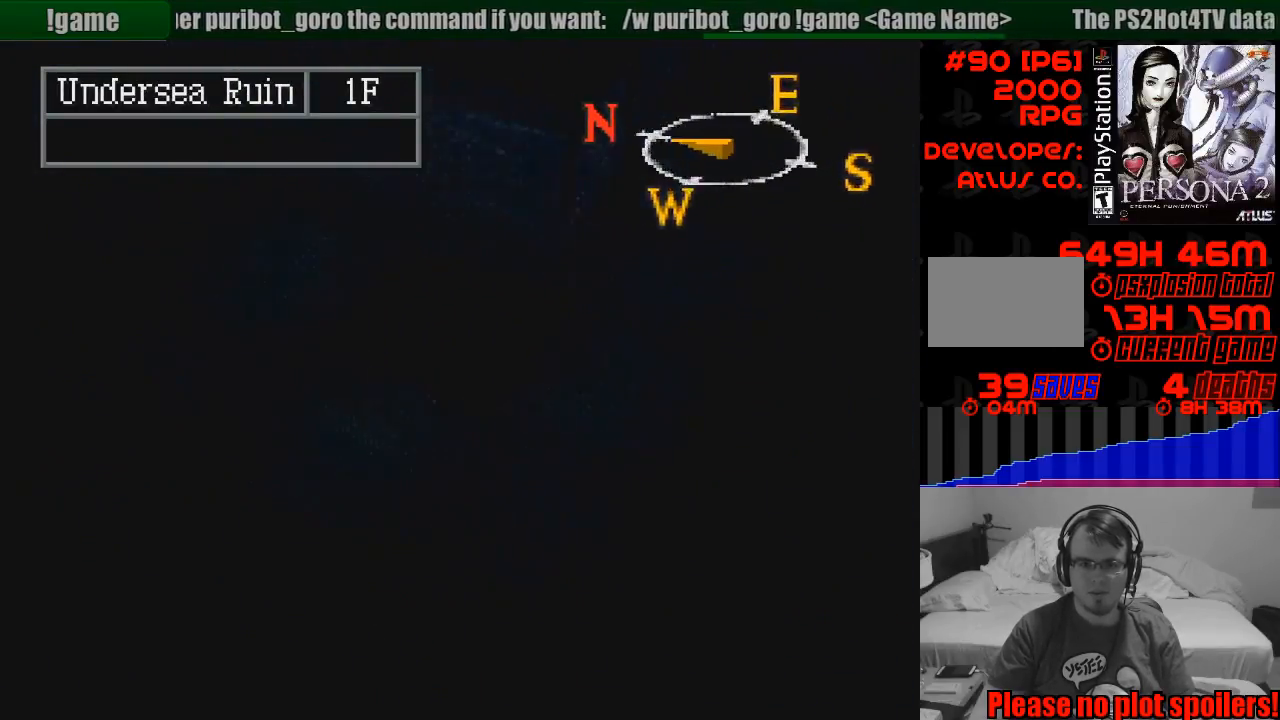
{"buttons": [], "events": [[33, "CIRCLE", "up"]]}